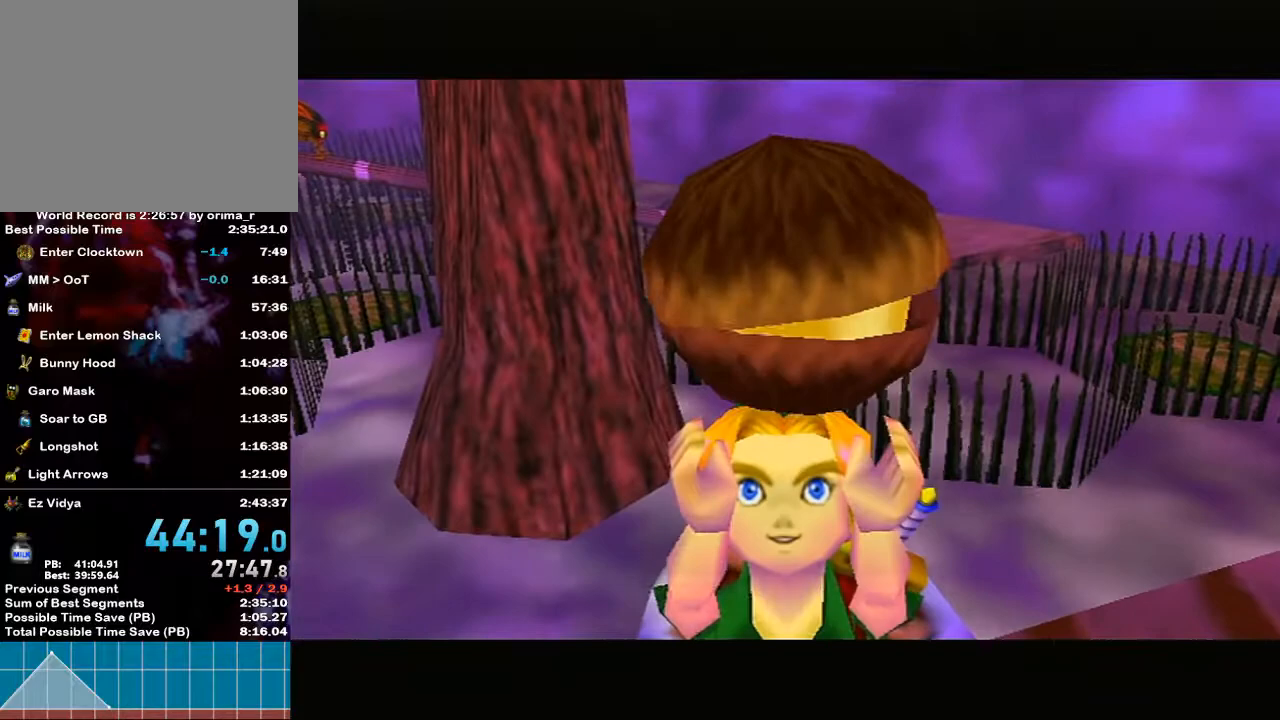
Gameplay with a controller (Nintendo layout); each line is a JSON object with the inputs held at the frame after it. "events" lists button and stick changes between this image and that frame as [ms after this image, input, new state], when the widget could be followed in between. Not read: L3 R3.
{"buttons": ["B"], "left_stick": "down", "right_stick": "center", "events": [[50, "B", "down"], [100, "B", "up"], [133, "B", "down"], [217, "B", "up"], [267, "B", "down"], [333, "B", "up"], [367, "B", "down"], [417, "B", "up"], [483, "B", "down"]]}
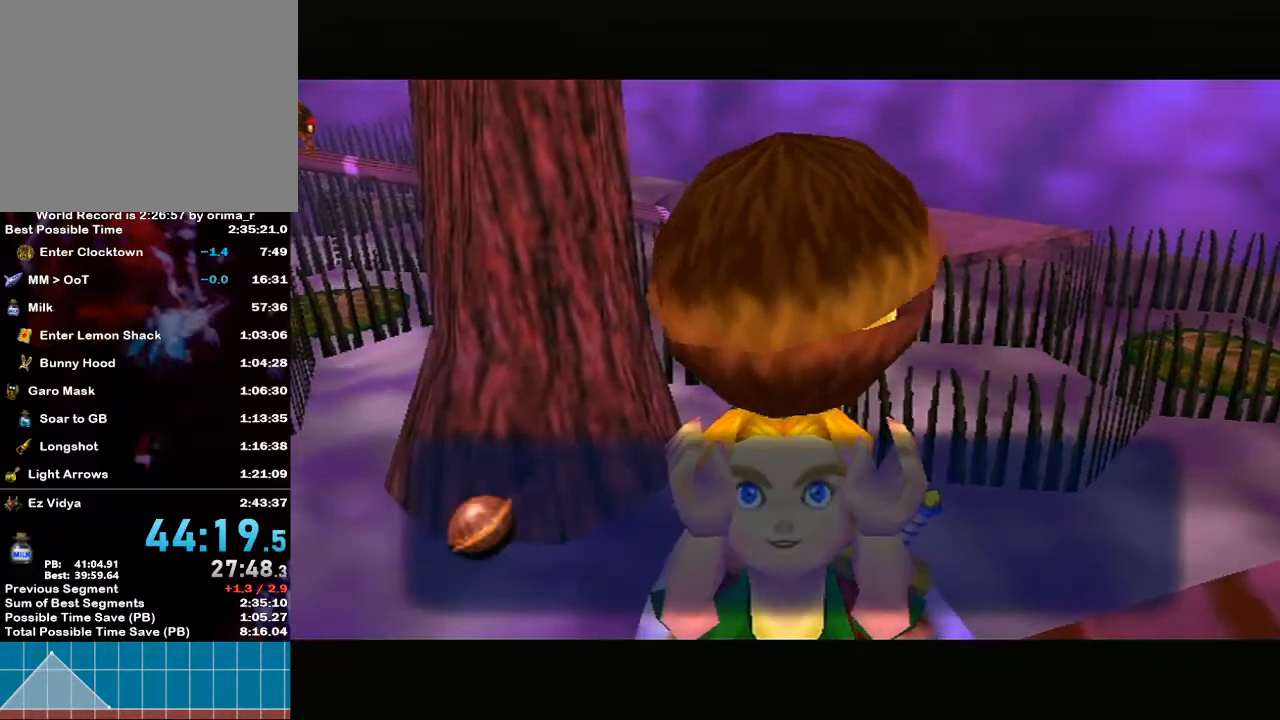
{"buttons": [], "left_stick": "down", "right_stick": "center", "events": [[50, "B", "up"], [117, "B", "down"], [133, "B", "up"], [200, "B", "down"], [233, "B", "up"], [300, "B", "down"], [333, "B", "up"]]}
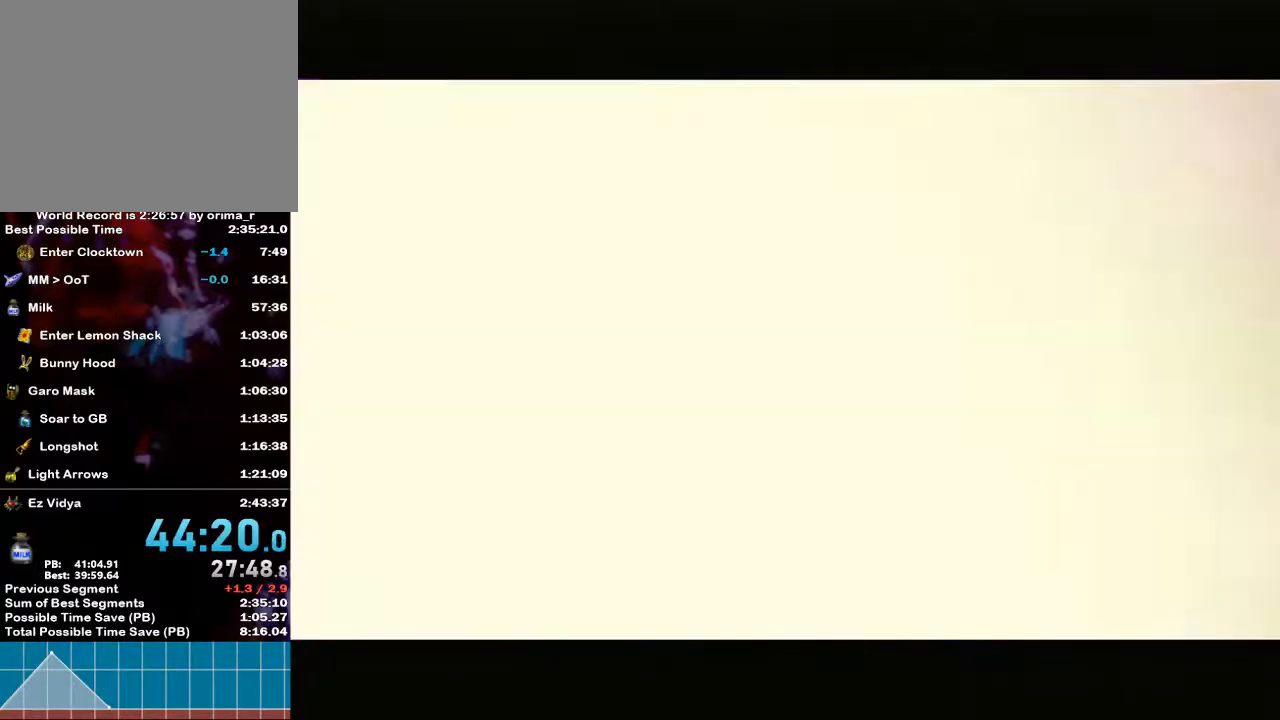
{"buttons": ["X"], "left_stick": "down", "right_stick": "center", "events": [[133, "X", "down"], [267, "X", "up"], [333, "X", "down"], [383, "X", "up"], [450, "X", "down"]]}
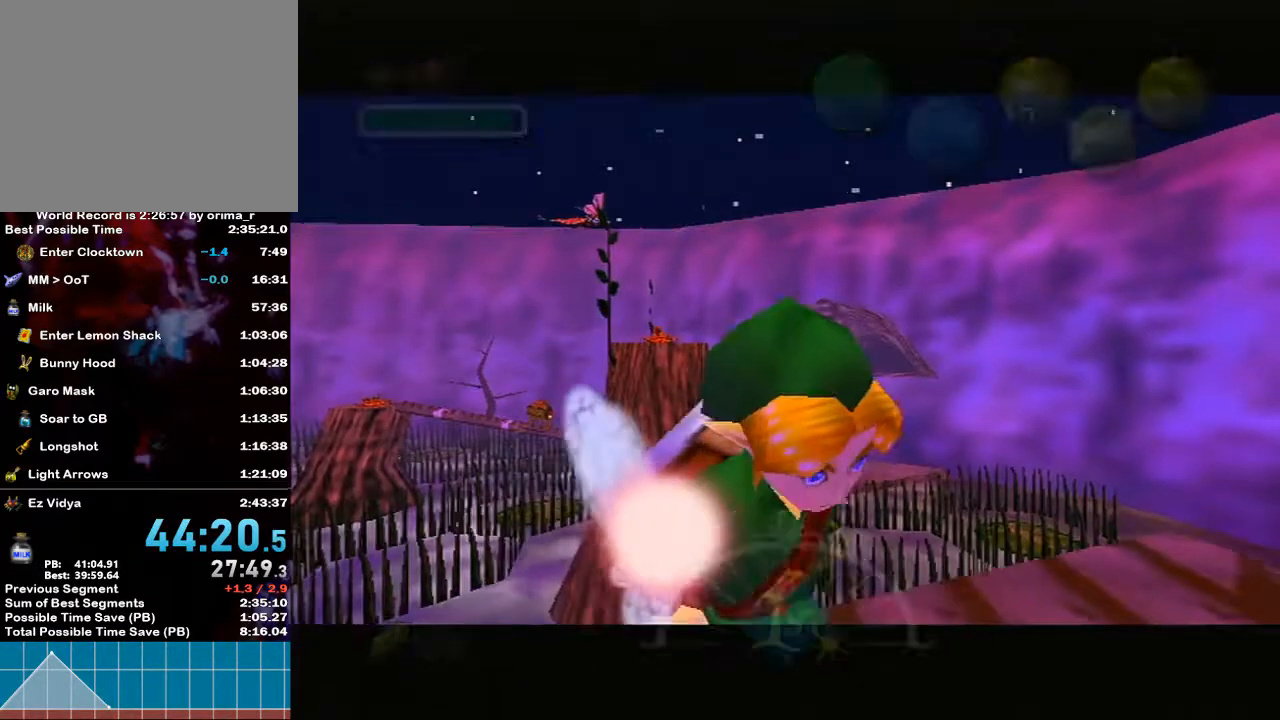
{"buttons": [], "left_stick": "down", "right_stick": "center", "events": [[17, "X", "up"], [117, "X", "down"], [167, "X", "up"], [233, "X", "down"], [333, "X", "up"]]}
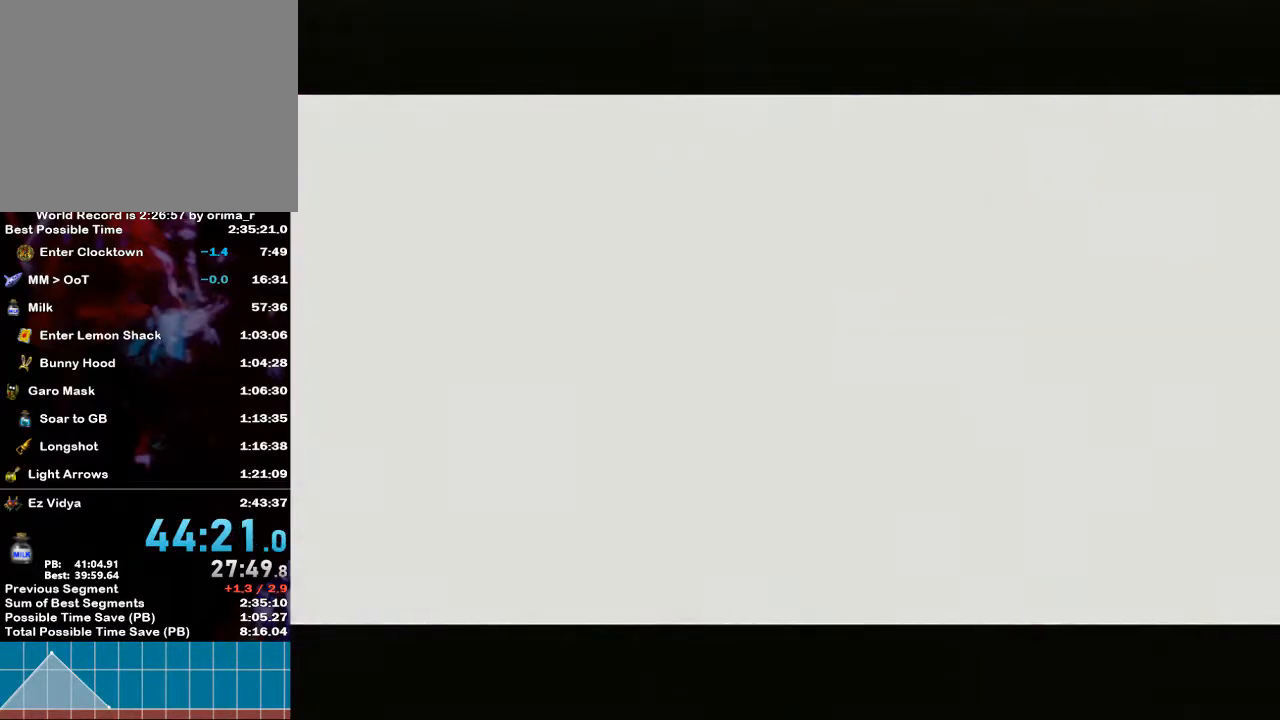
{"buttons": [], "left_stick": "down", "right_stick": "center", "events": []}
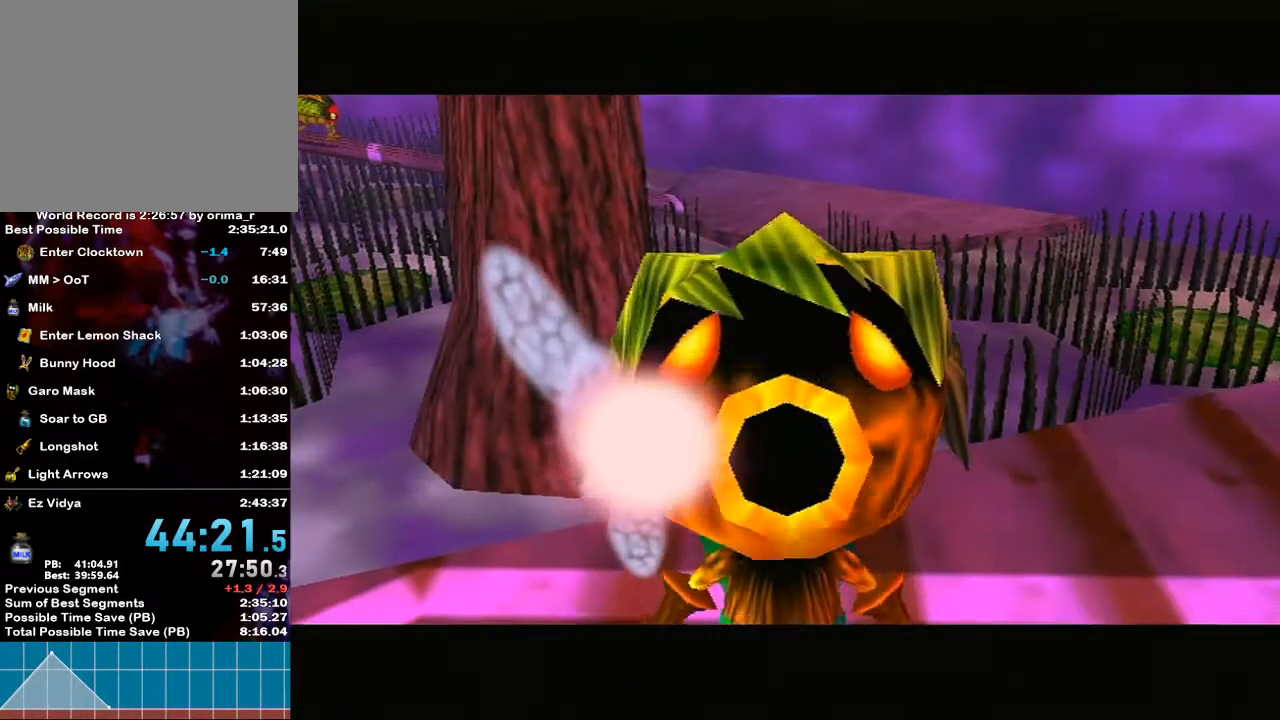
{"buttons": [], "left_stick": "down", "right_stick": "center", "events": []}
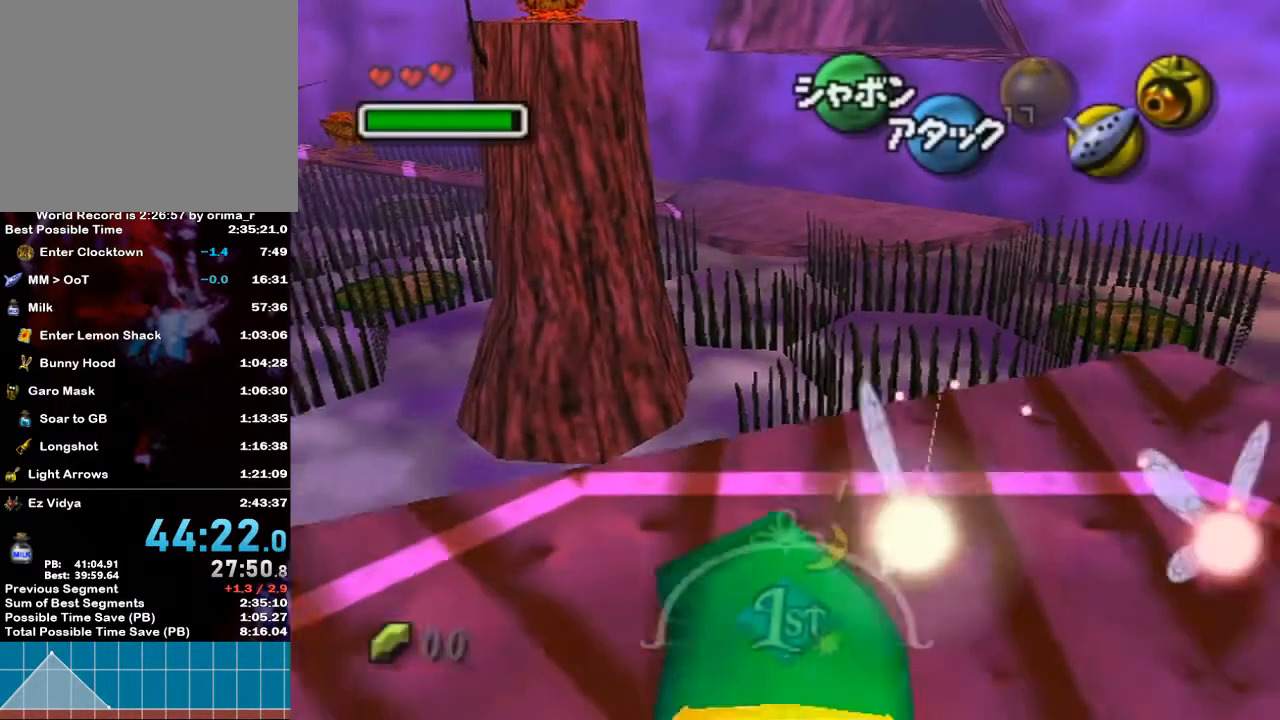
{"buttons": [], "left_stick": "center", "right_stick": "center", "events": [[50, "Z", "down"], [83, "Z", "up"], [267, "left_stick", "center"]]}
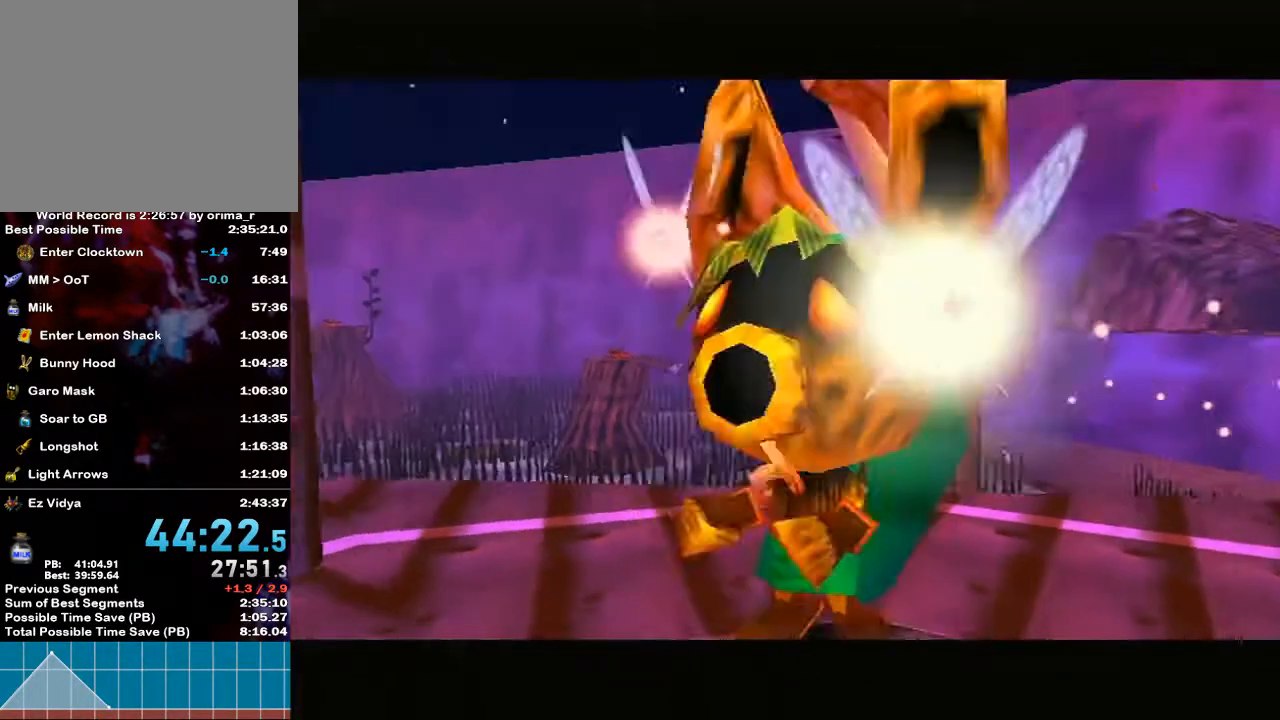
{"buttons": [], "left_stick": "center", "right_stick": "center", "events": []}
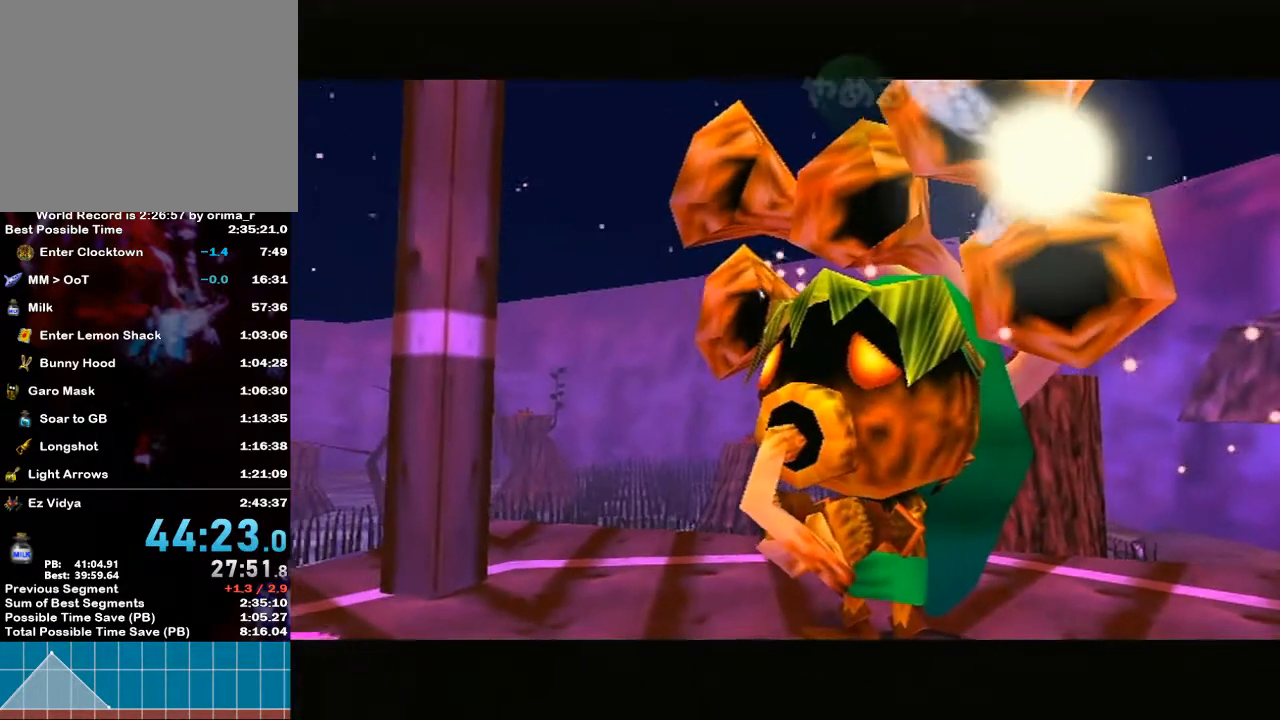
{"buttons": ["Y"], "left_stick": "center", "right_stick": "up", "events": [[83, "right_stick", "up"], [217, "right_stick", "center"], [233, "Y", "down"], [367, "Y", "up"], [417, "right_stick", "up"], [500, "Y", "down"]]}
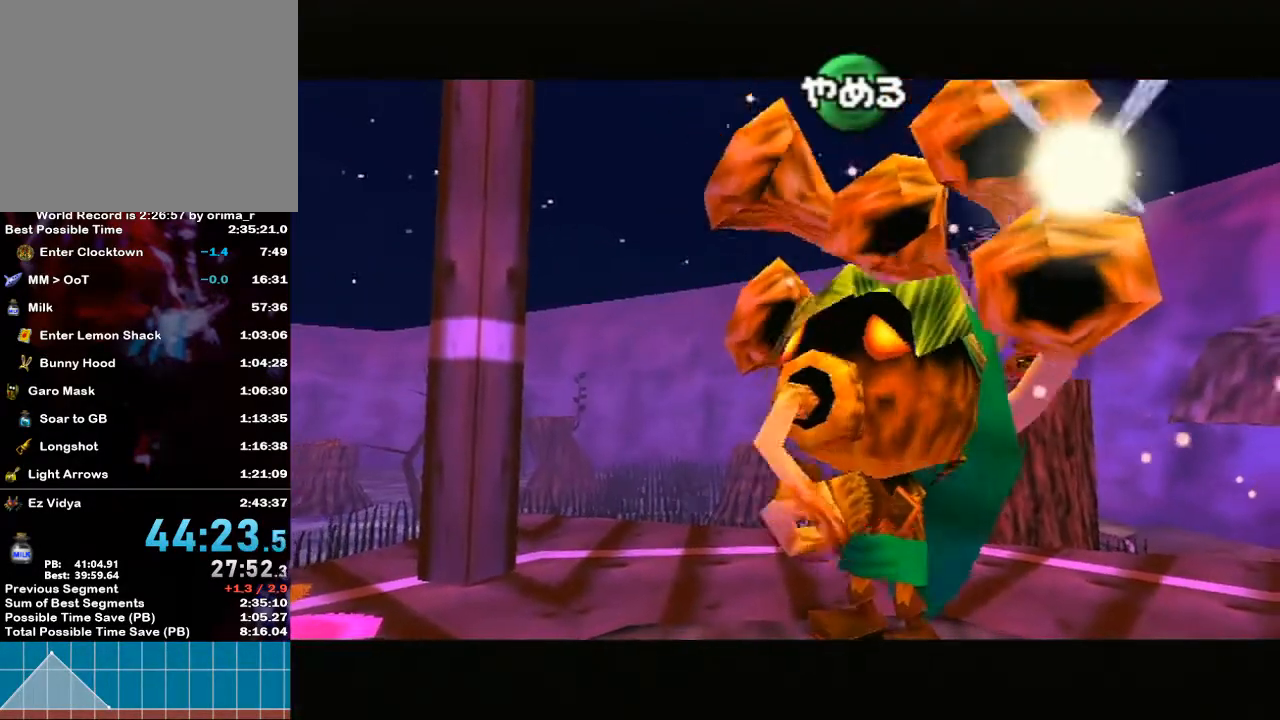
{"buttons": [], "left_stick": "center", "right_stick": "center", "events": [[50, "right_stick", "center"], [100, "Y", "up"], [233, "A", "down"], [300, "A", "up"], [367, "X", "down"], [467, "X", "up"]]}
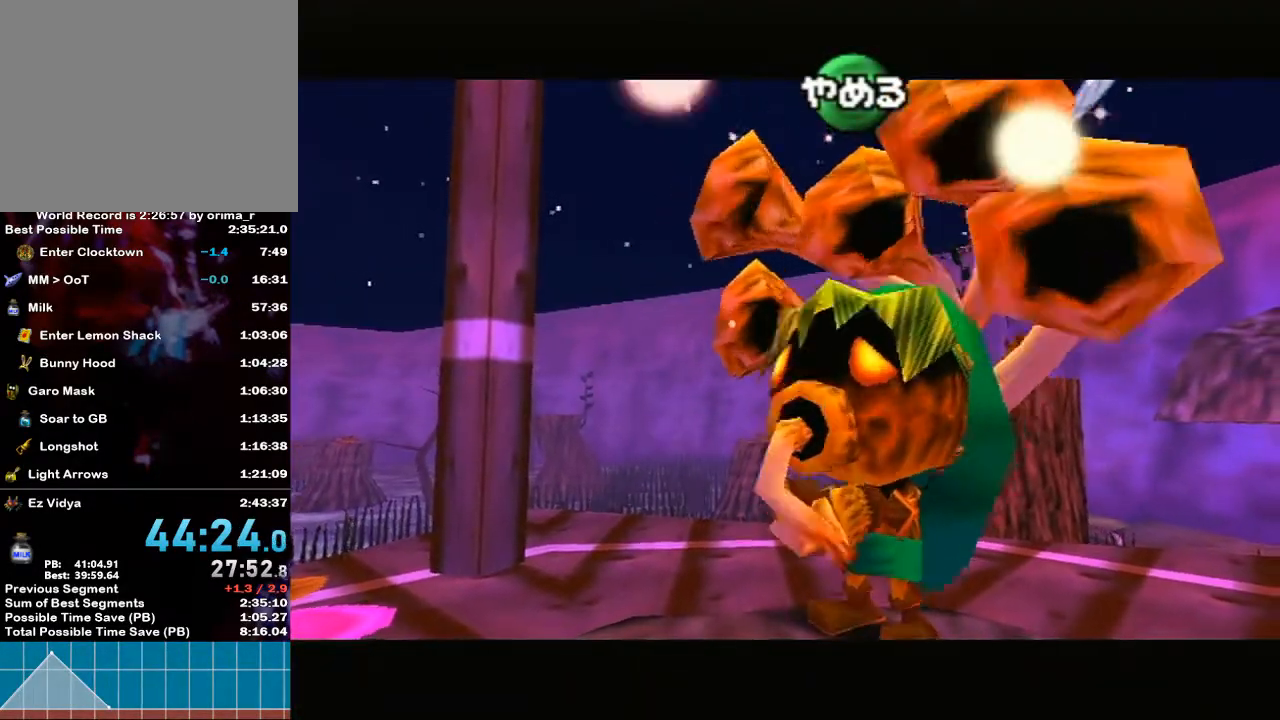
{"buttons": [], "left_stick": "center", "right_stick": "up", "events": [[50, "A", "down"], [117, "A", "up"], [483, "right_stick", "up"]]}
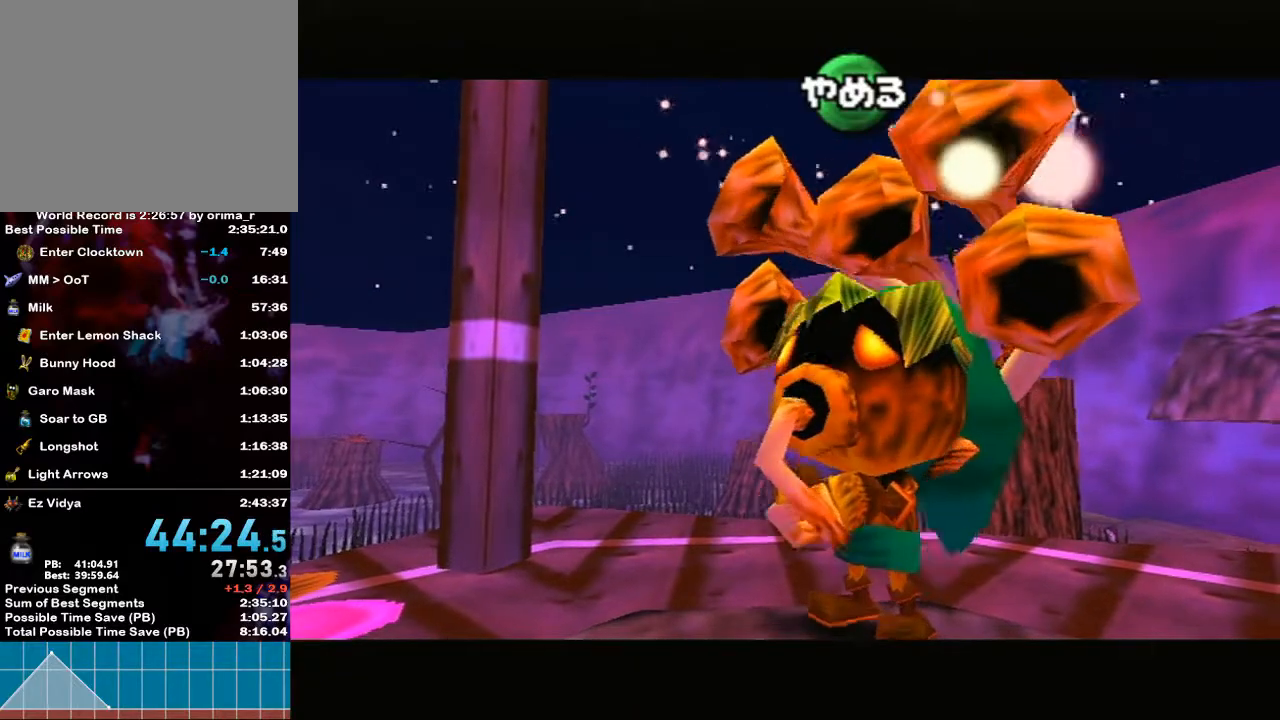
{"buttons": ["Y"], "left_stick": "center", "right_stick": "center", "events": [[117, "right_stick", "center"], [133, "Y", "down"], [250, "Y", "up"], [333, "right_stick", "up"], [450, "Y", "down"], [450, "right_stick", "center"]]}
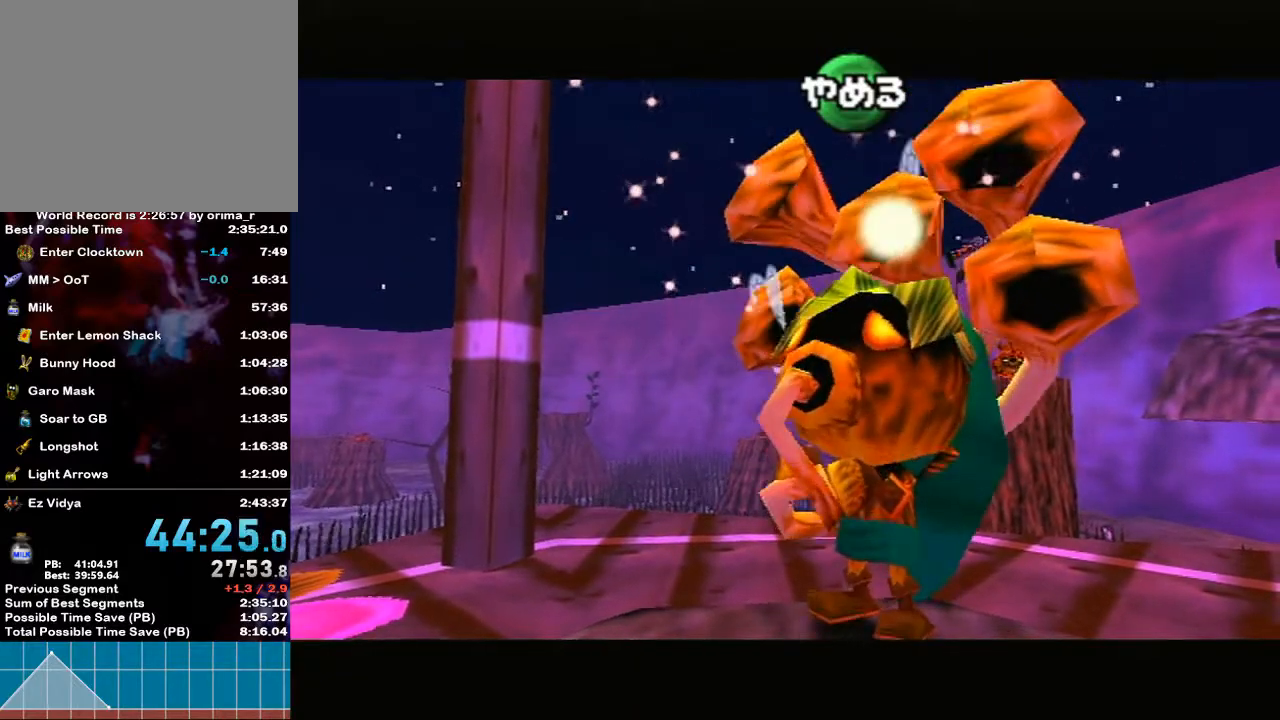
{"buttons": ["A"], "left_stick": "center", "right_stick": "center", "events": [[50, "Y", "up"], [133, "A", "down"], [200, "A", "up"], [300, "X", "down"], [383, "X", "up"], [500, "A", "down"]]}
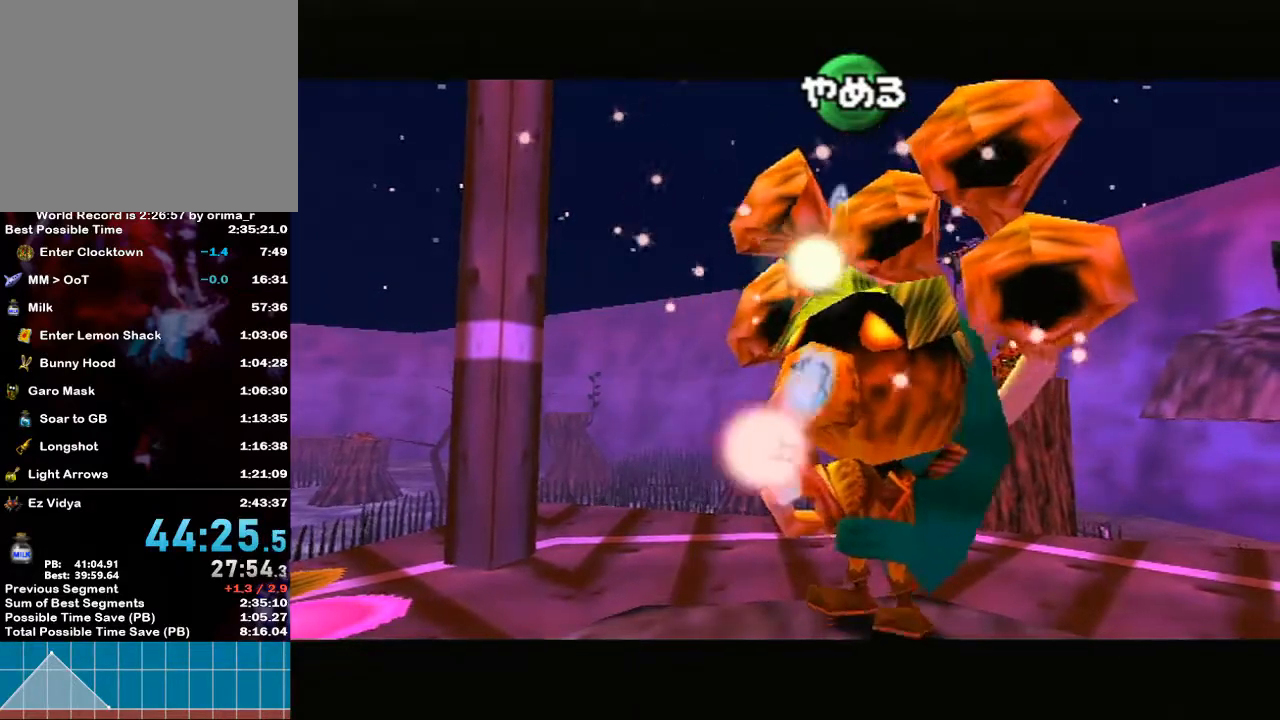
{"buttons": [], "left_stick": "center", "right_stick": "center", "events": [[83, "A", "up"]]}
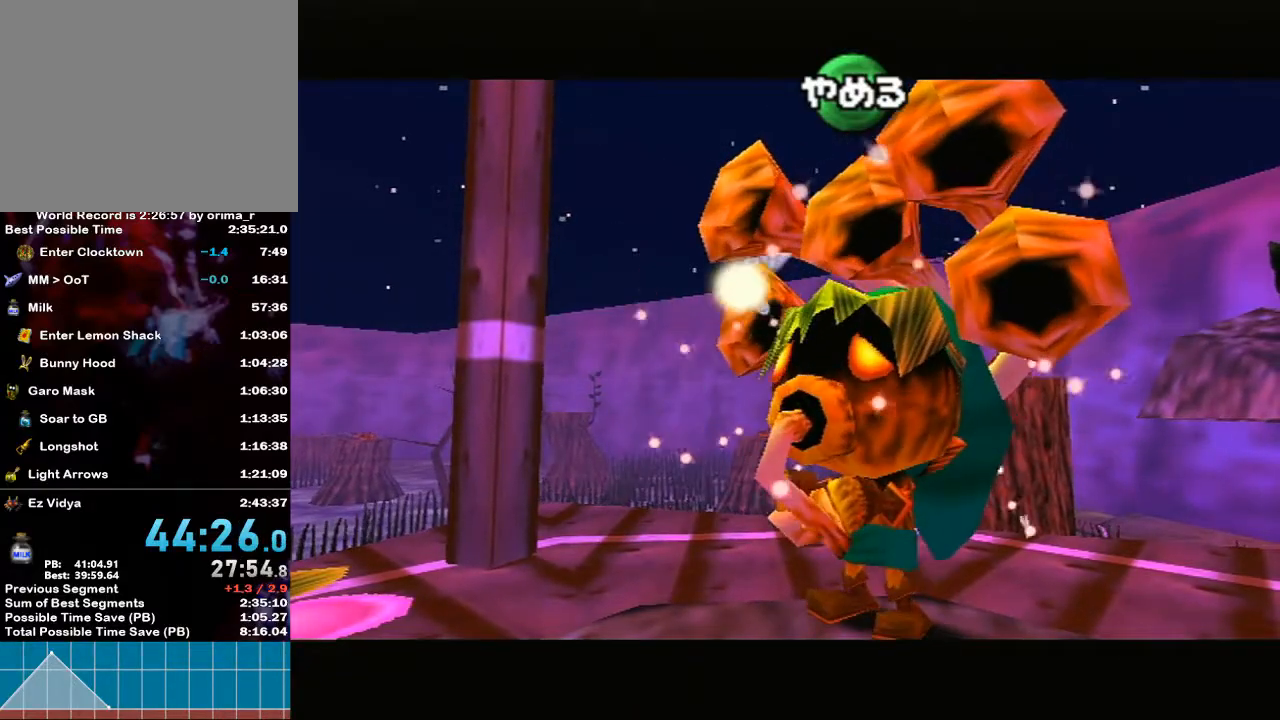
{"buttons": ["Y"], "left_stick": "center", "right_stick": "up", "events": [[17, "right_stick", "up"], [133, "right_stick", "center"], [167, "Y", "down"], [267, "Y", "up"], [367, "right_stick", "up"], [500, "Y", "down"]]}
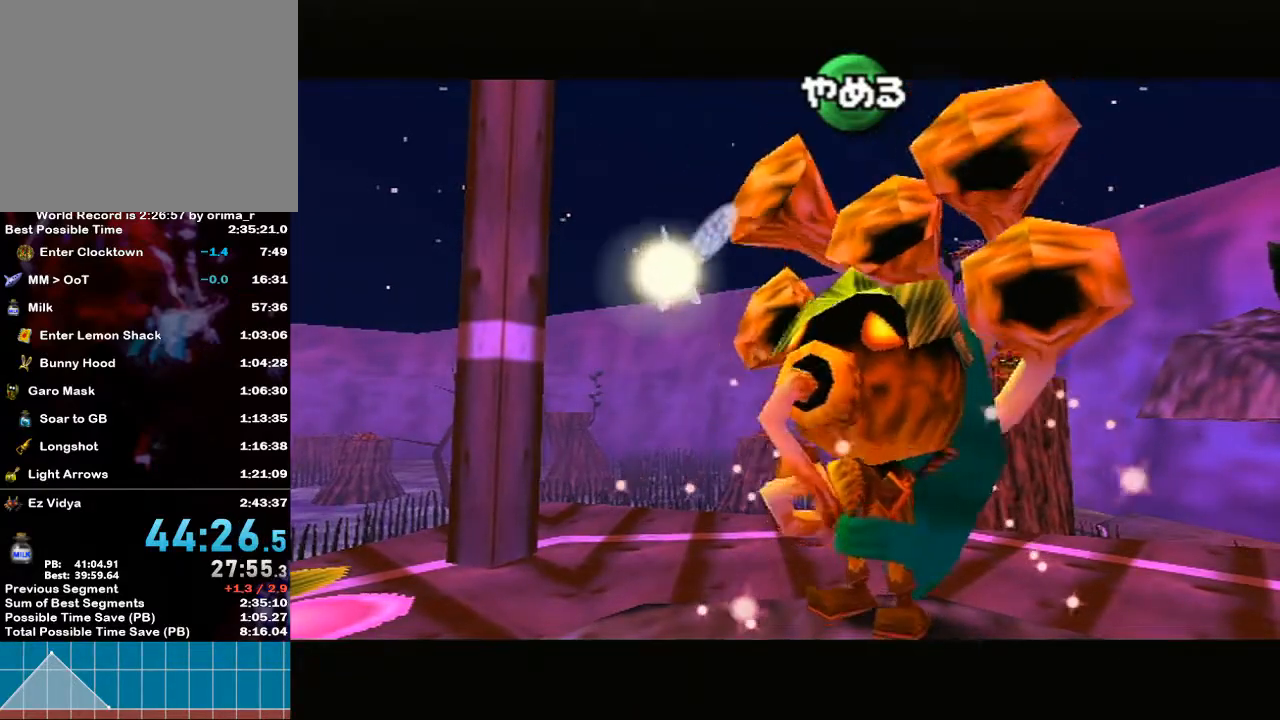
{"buttons": [], "left_stick": "center", "right_stick": "center", "events": [[17, "right_stick", "center"], [100, "Y", "up"], [233, "A", "down"], [300, "A", "up"], [383, "X", "down"], [500, "X", "up"]]}
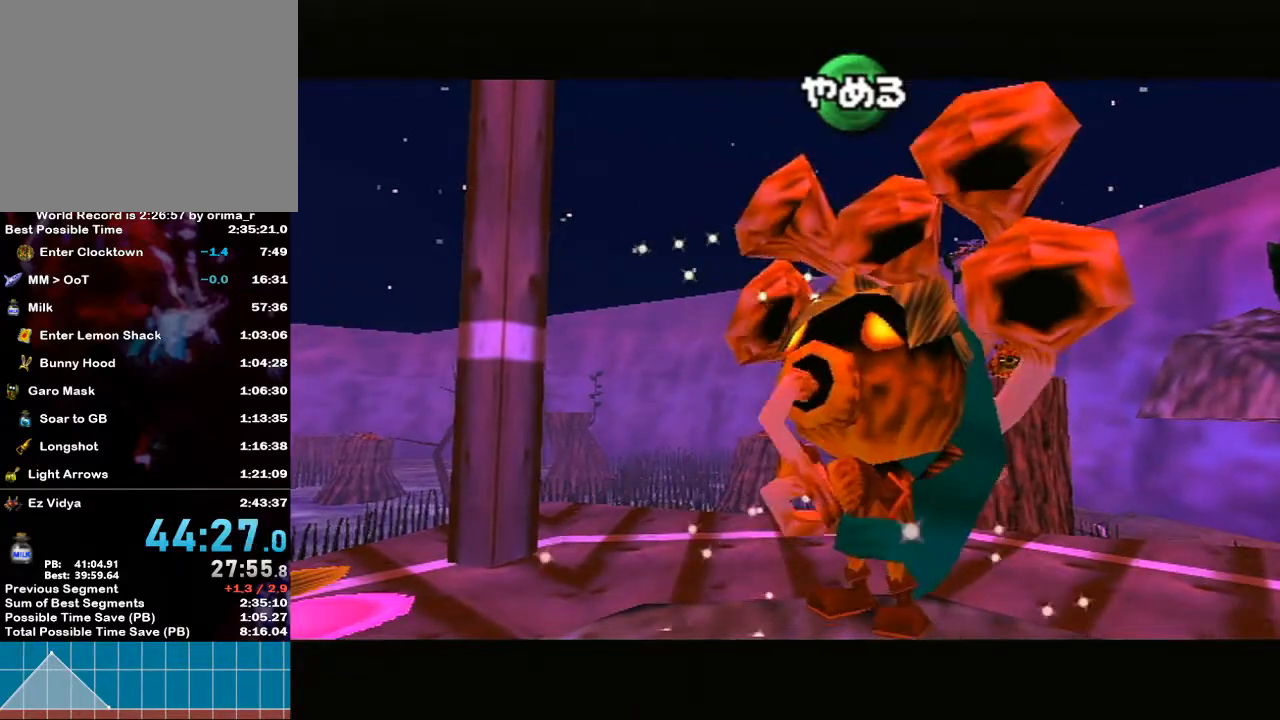
{"buttons": [], "left_stick": "center", "right_stick": "center", "events": [[83, "A", "down"], [200, "A", "up"]]}